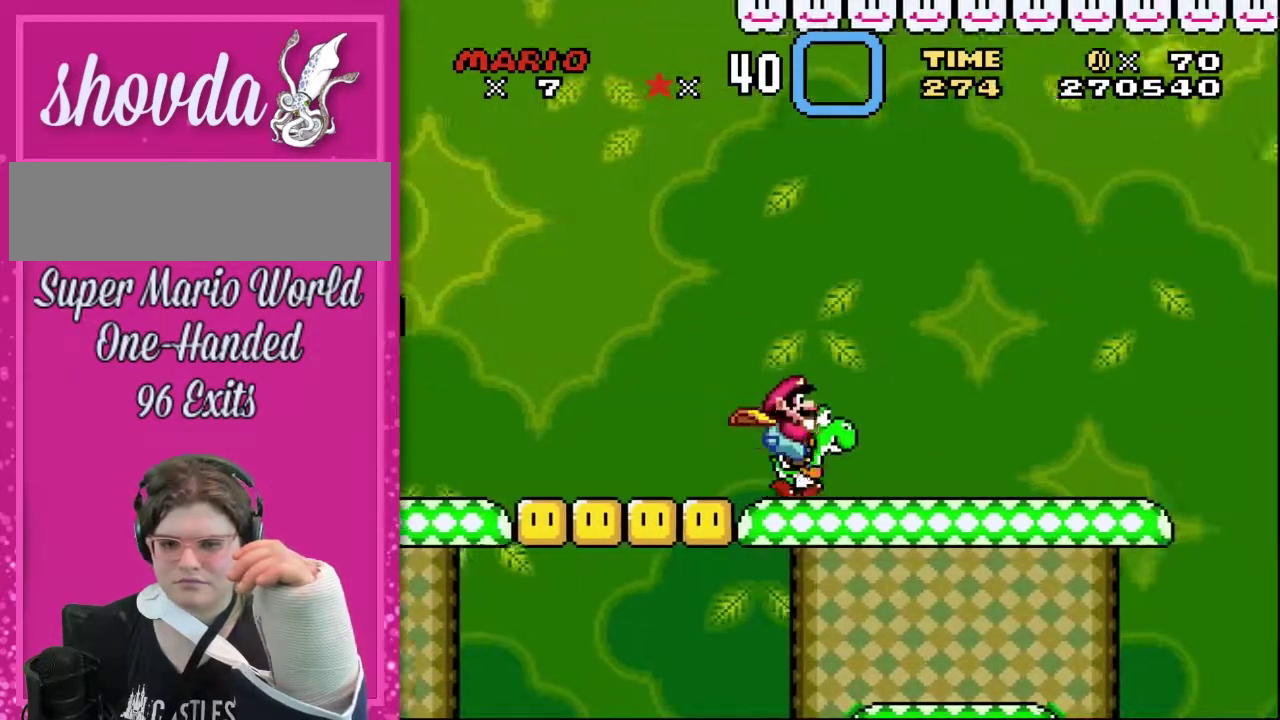
Gameplay with a controller (Nintendo layout); each line is a JSON object with the inputs held at the frame after it. "events" lists button and stick changes between this image and that frame as [ms after this image, input, new state], when the widget could be followed in between. Not read: L3 R3.
{"buttons": ["Y", "DPAD_RIGHT"], "events": []}
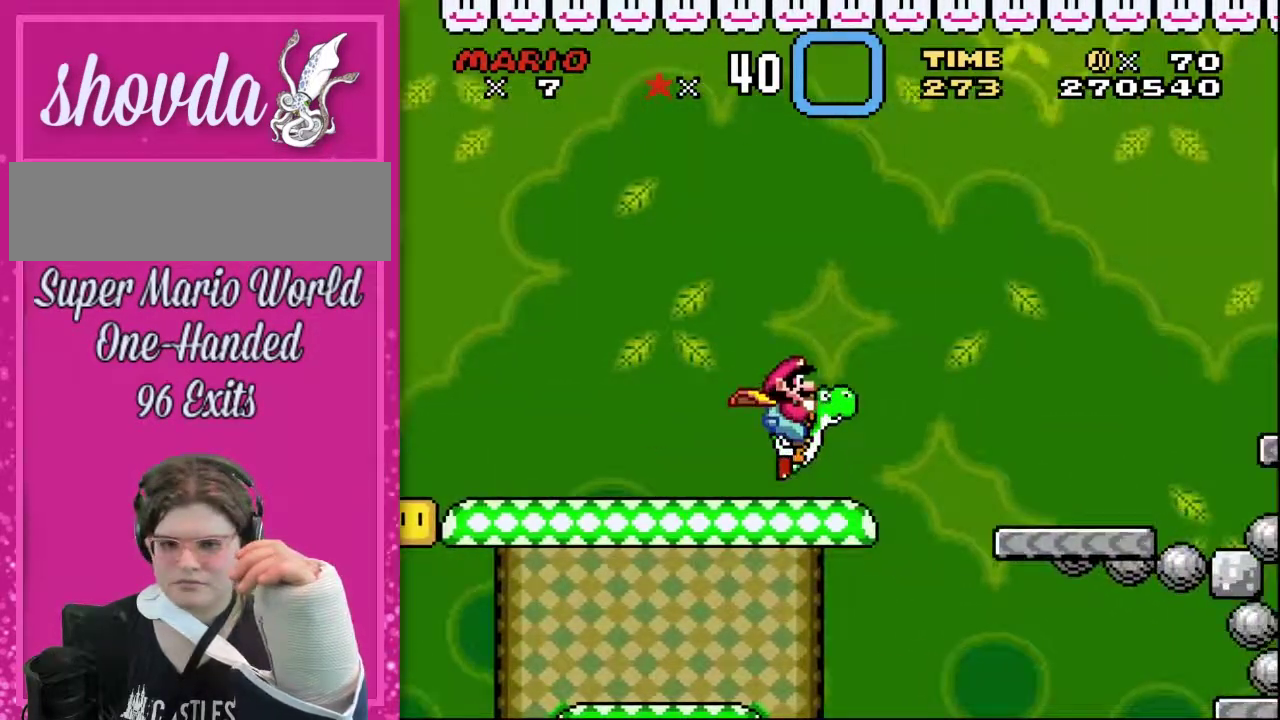
{"buttons": ["B", "Y", "DPAD_UP", "DPAD_RIGHT"], "events": [[17, "B", "down"], [167, "DPAD_UP", "down"]]}
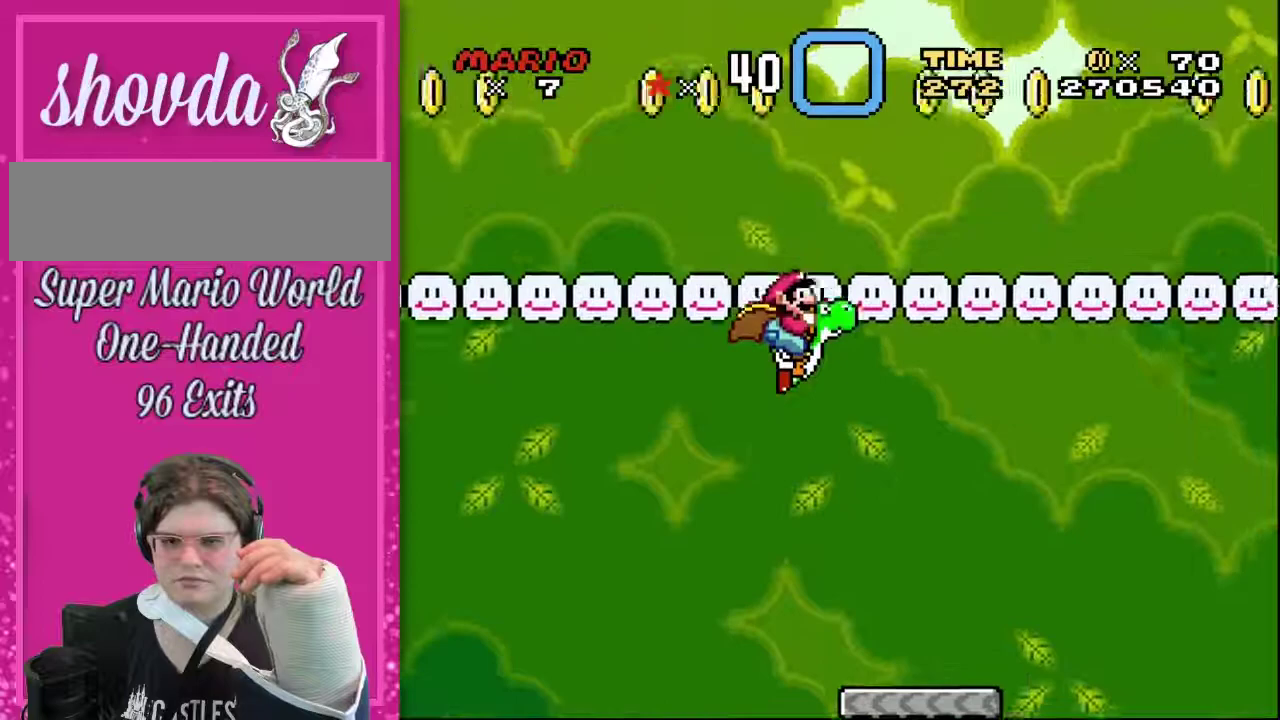
{"buttons": ["Y", "DPAD_UP", "DPAD_LEFT"], "events": [[283, "B", "up"], [317, "DPAD_RIGHT", "up"], [417, "DPAD_LEFT", "down"]]}
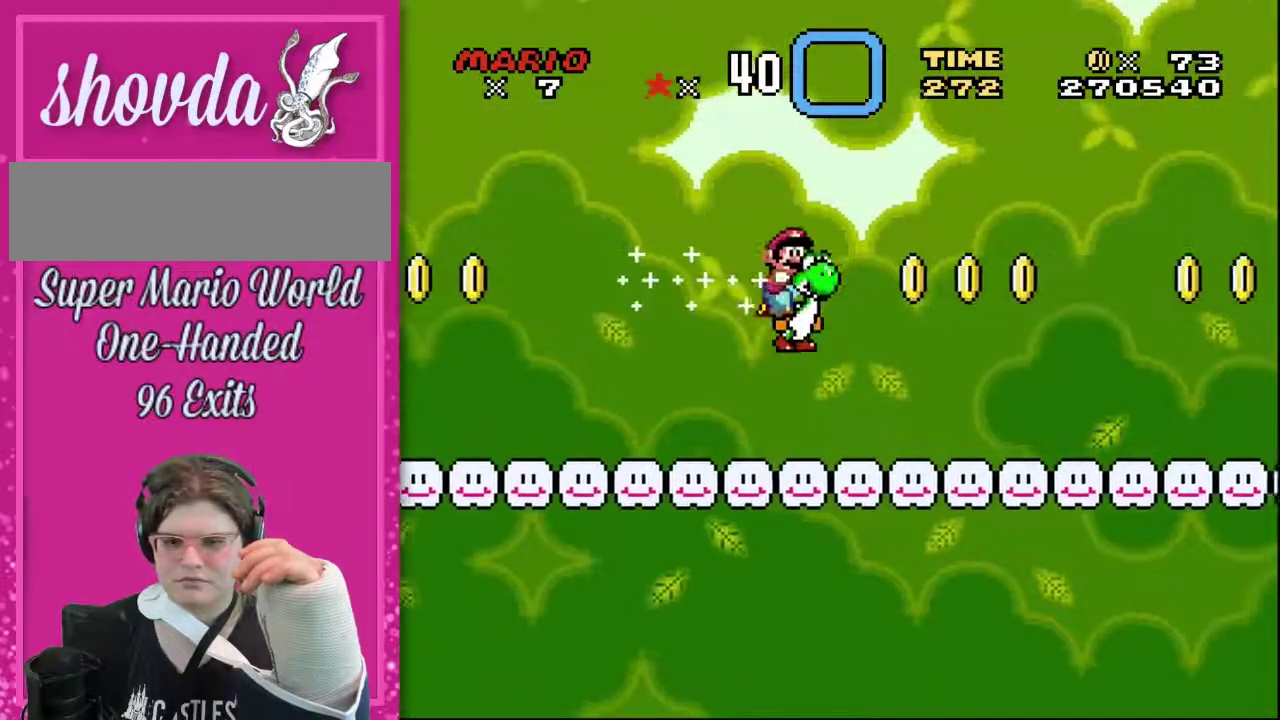
{"buttons": ["Y", "DPAD_UP", "DPAD_LEFT"], "events": []}
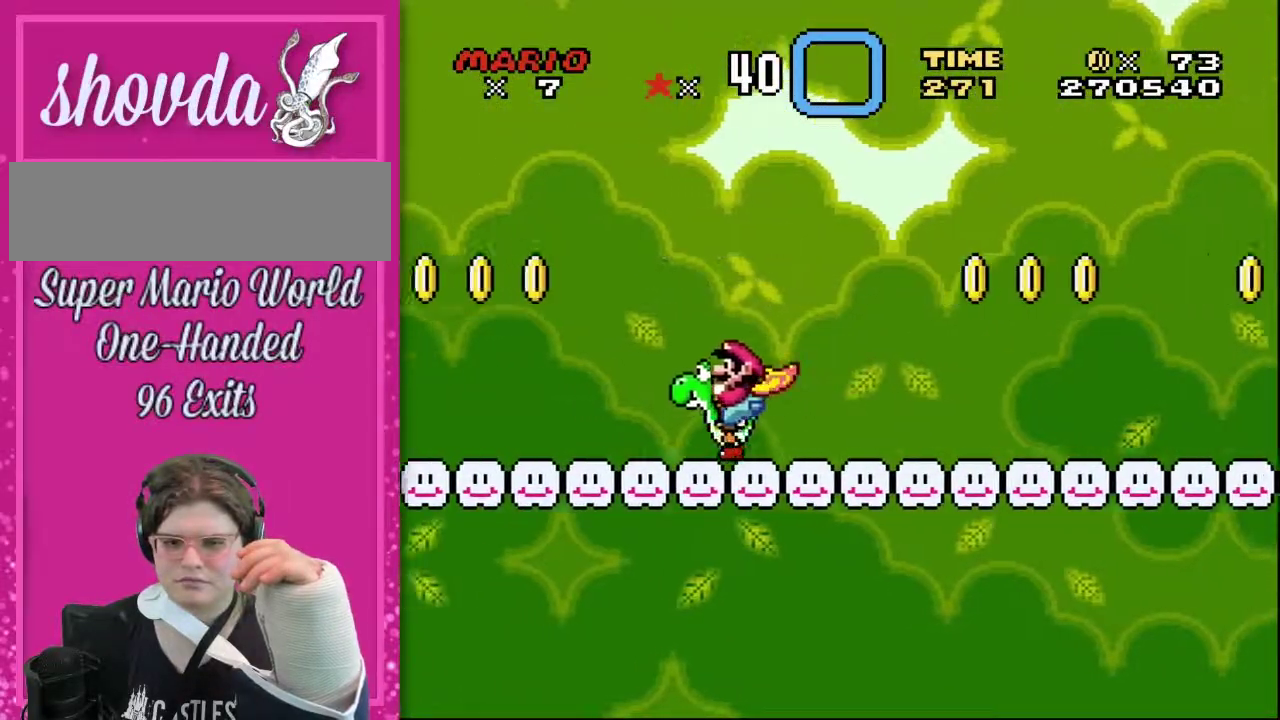
{"buttons": [], "events": [[200, "DPAD_UP", "up"], [233, "DPAD_LEFT", "up"], [233, "Y", "up"]]}
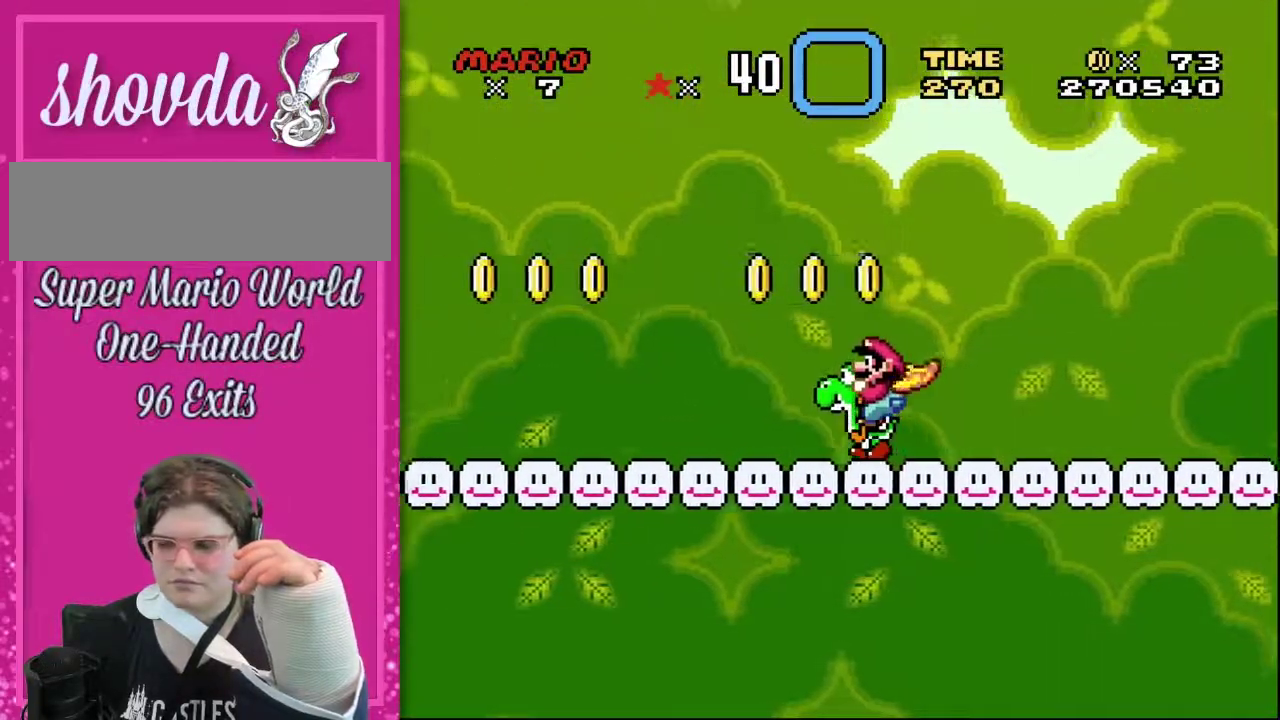
{"buttons": ["DPAD_RIGHT"], "events": [[450, "DPAD_RIGHT", "down"]]}
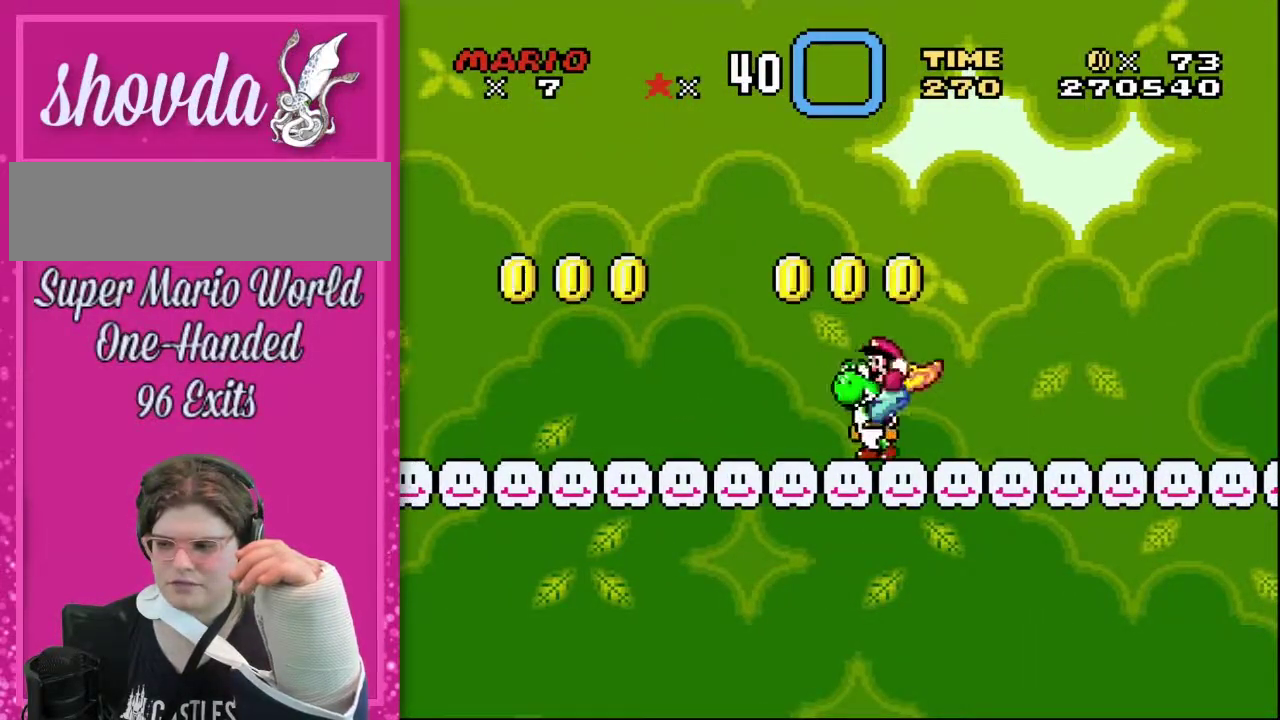
{"buttons": ["Y", "DPAD_UP", "DPAD_RIGHT"], "events": [[17, "Y", "down"], [100, "DPAD_UP", "down"]]}
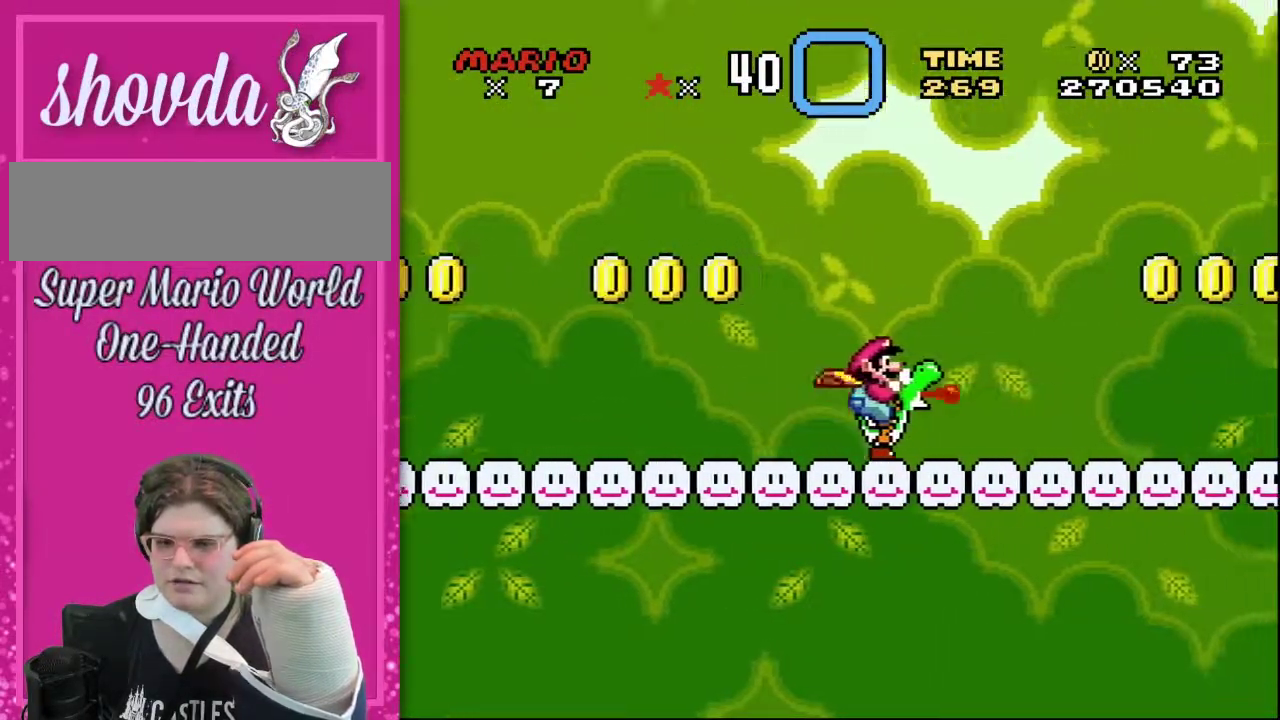
{"buttons": ["Y", "DPAD_UP", "DPAD_RIGHT"], "events": []}
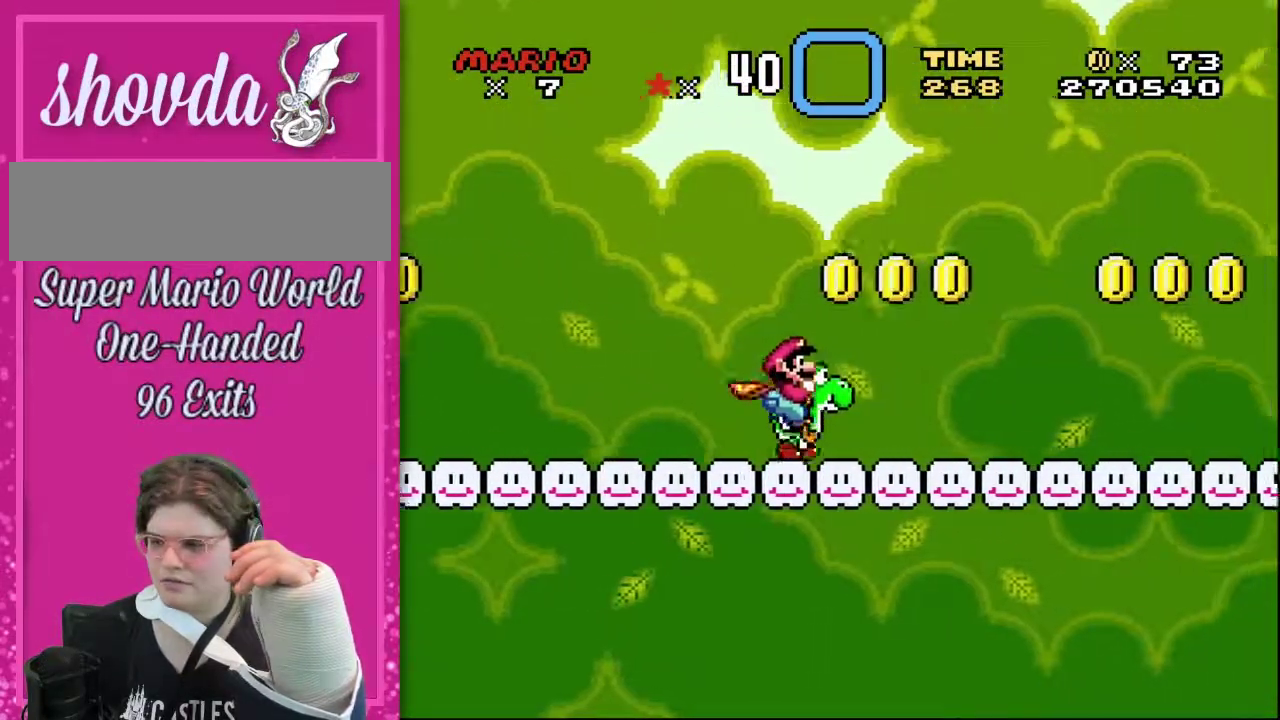
{"buttons": ["Y", "DPAD_UP", "DPAD_RIGHT"], "events": []}
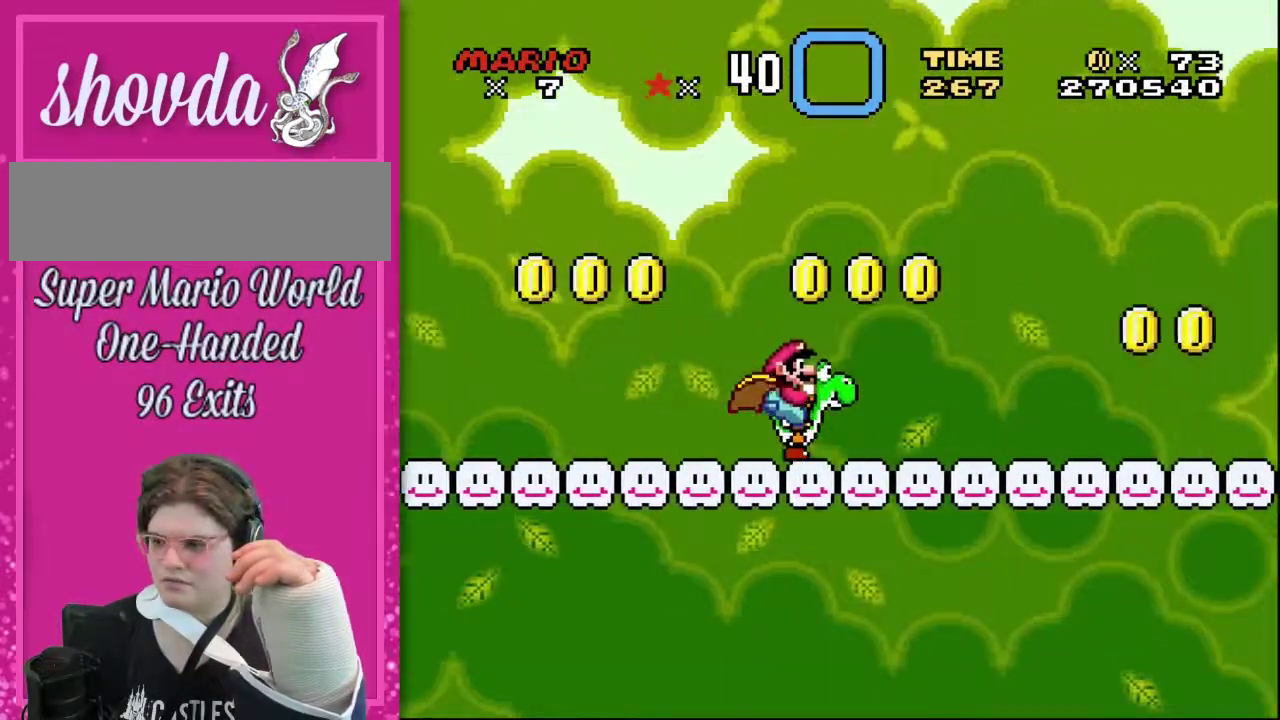
{"buttons": ["Y", "DPAD_UP", "DPAD_RIGHT"], "events": []}
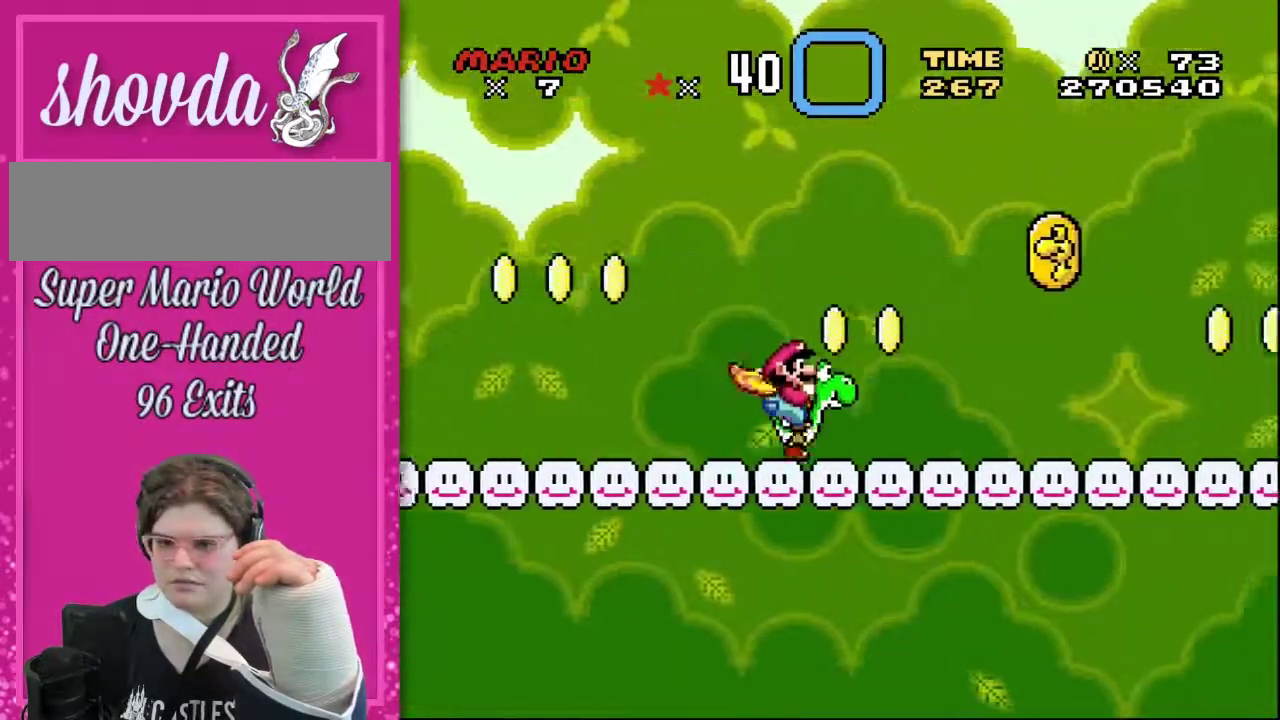
{"buttons": ["Y", "DPAD_UP", "DPAD_RIGHT"], "events": []}
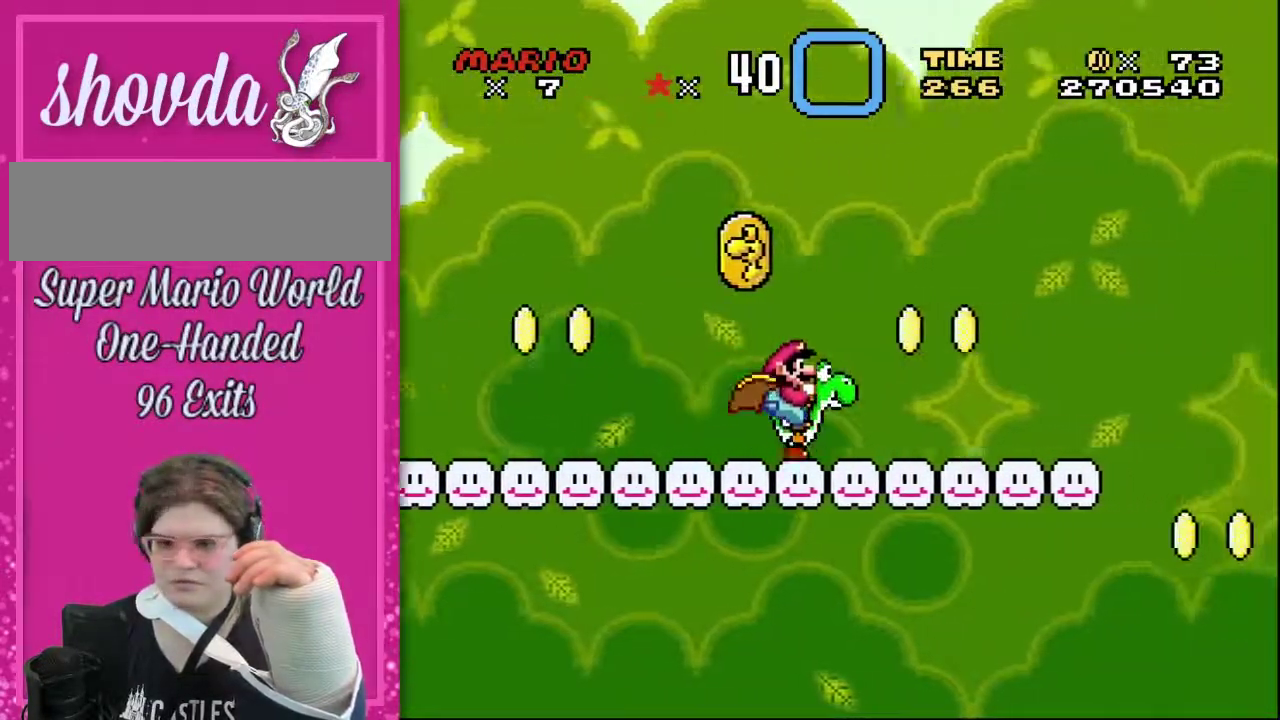
{"buttons": ["B", "Y", "DPAD_UP", "DPAD_RIGHT"], "events": [[483, "B", "down"]]}
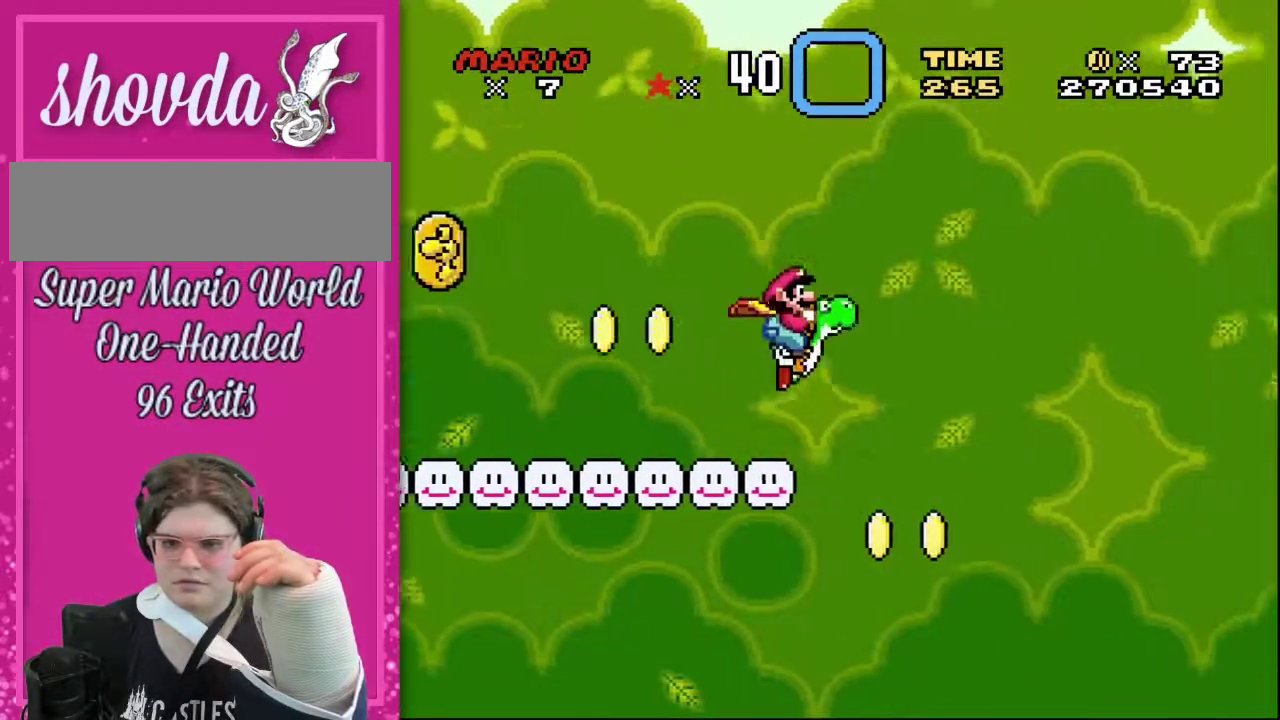
{"buttons": ["B", "Y", "DPAD_UP", "DPAD_RIGHT"], "events": []}
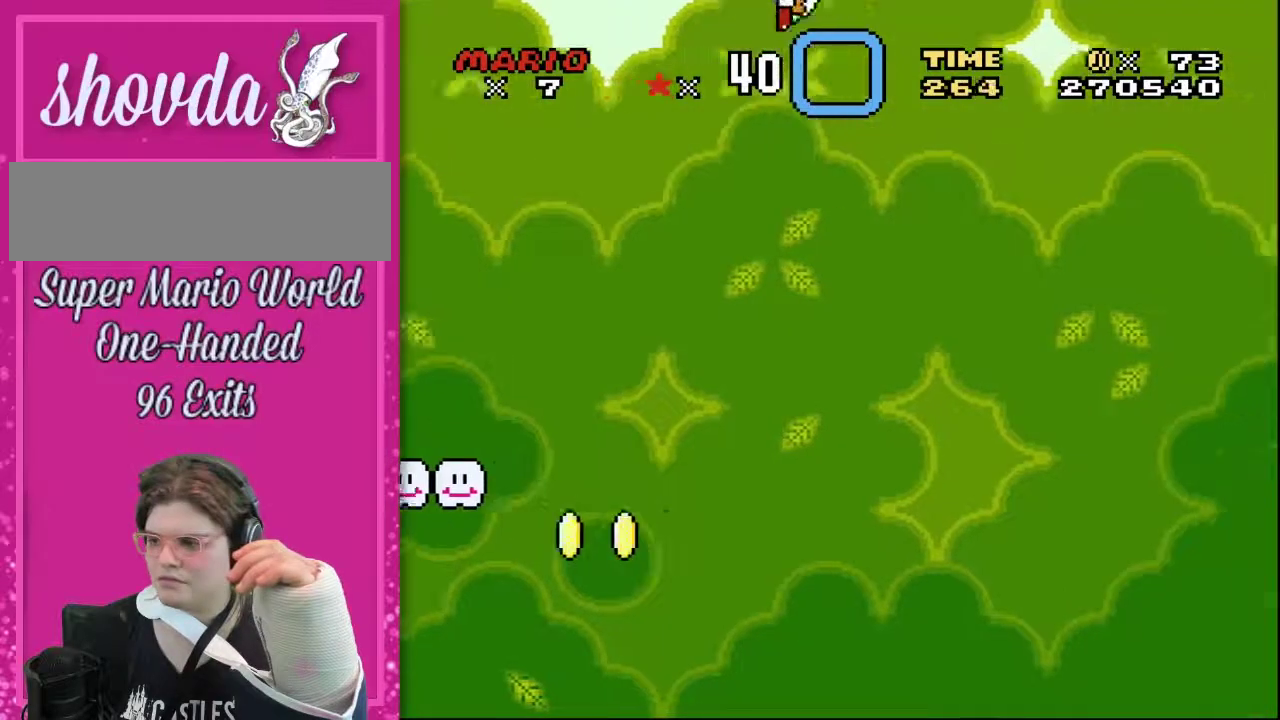
{"buttons": ["B", "Y", "DPAD_UP", "DPAD_RIGHT"], "events": []}
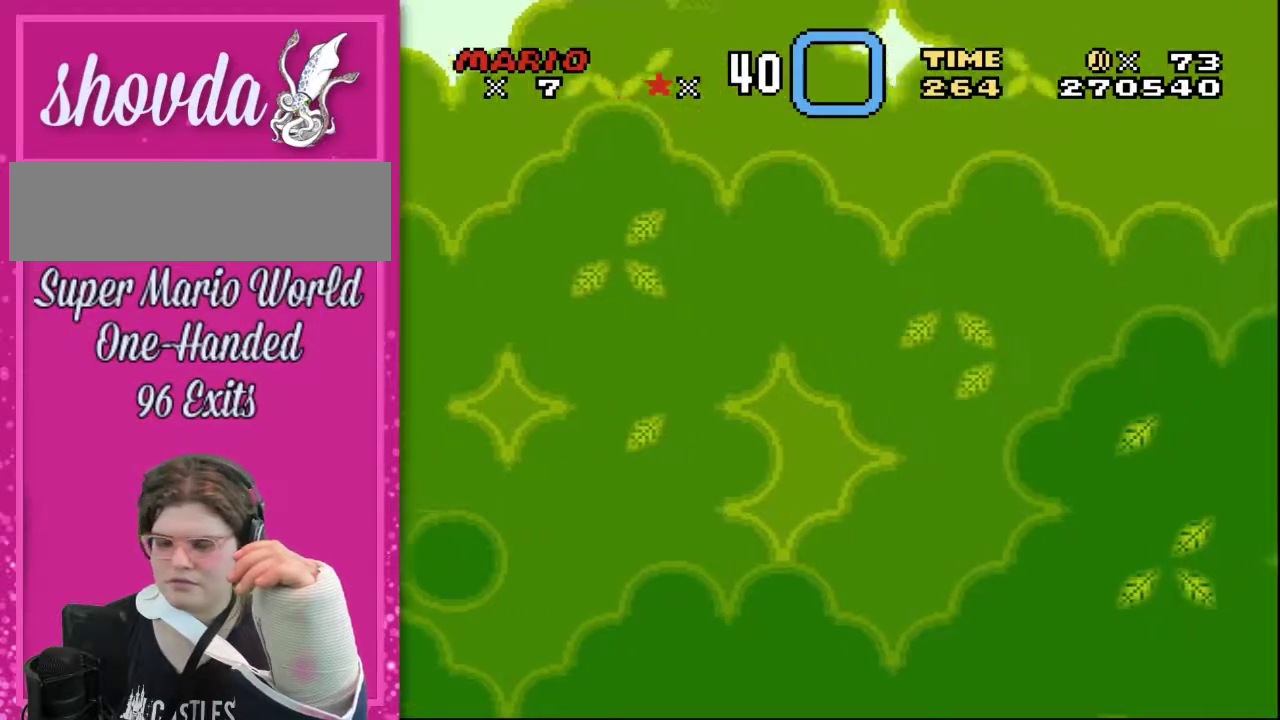
{"buttons": ["B", "Y", "DPAD_UP", "DPAD_RIGHT"], "events": []}
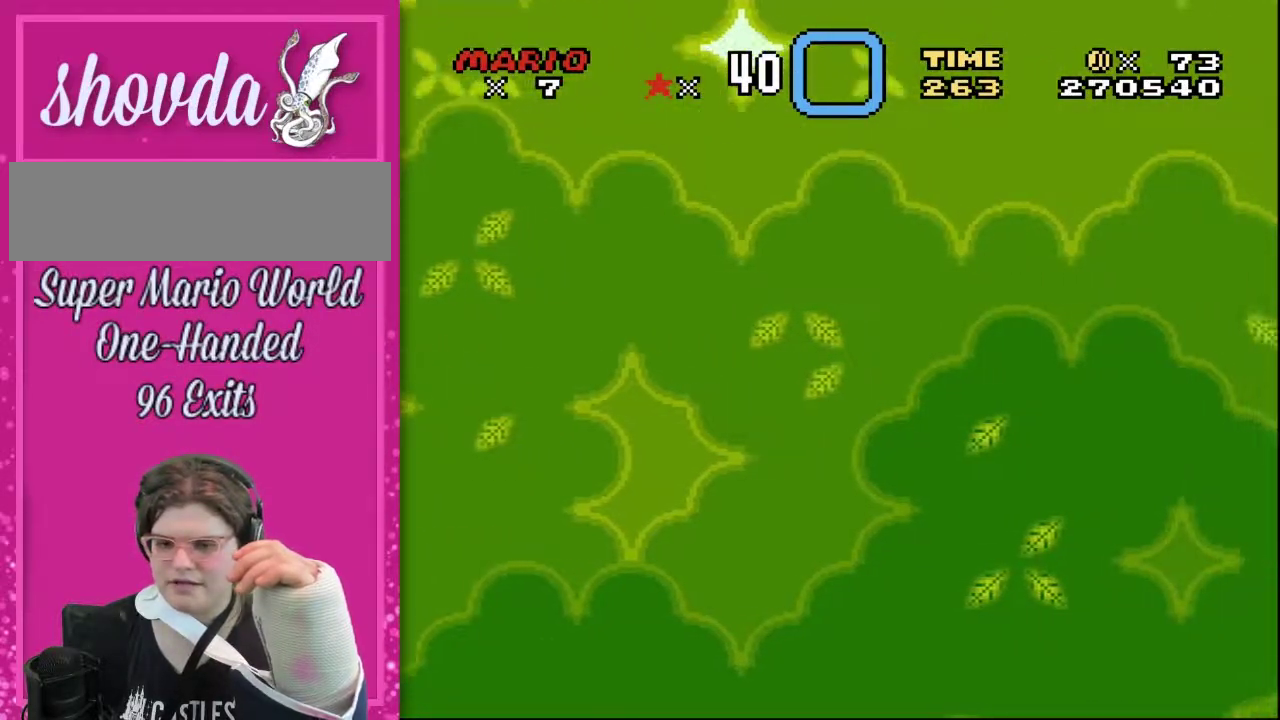
{"buttons": ["B", "Y", "DPAD_UP", "DPAD_RIGHT"], "events": []}
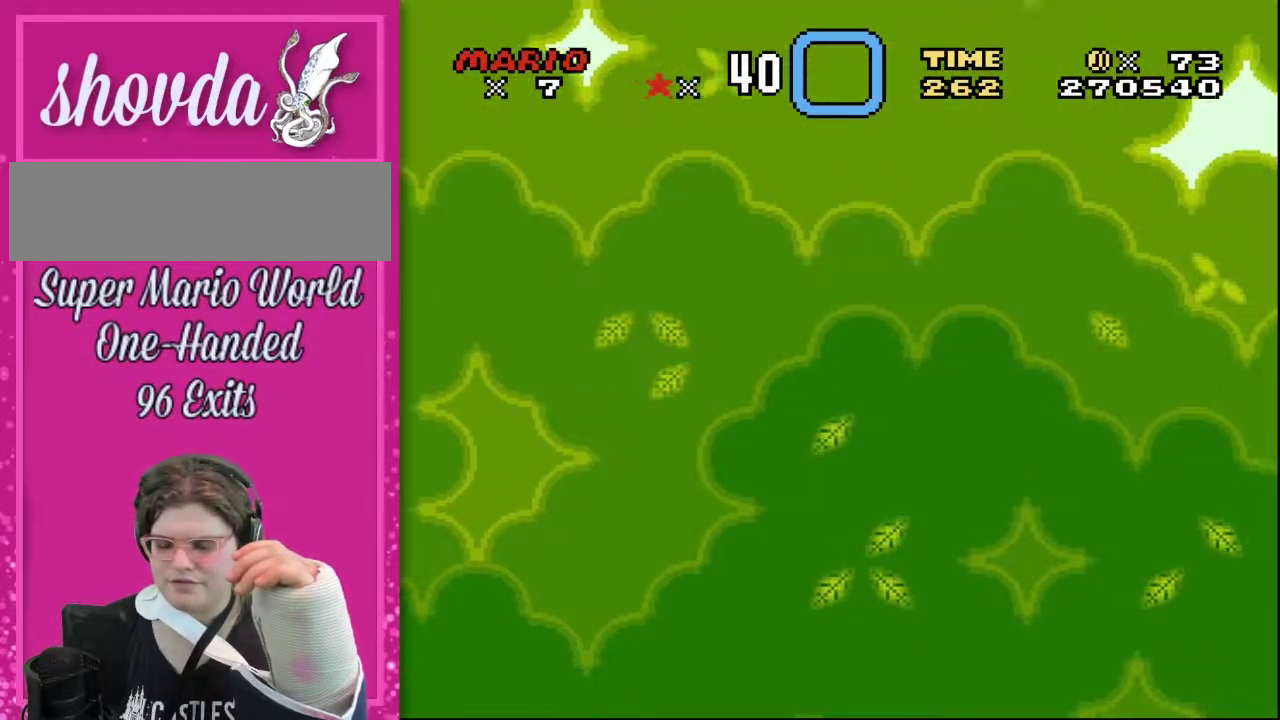
{"buttons": ["B", "Y", "DPAD_UP", "DPAD_RIGHT"], "events": []}
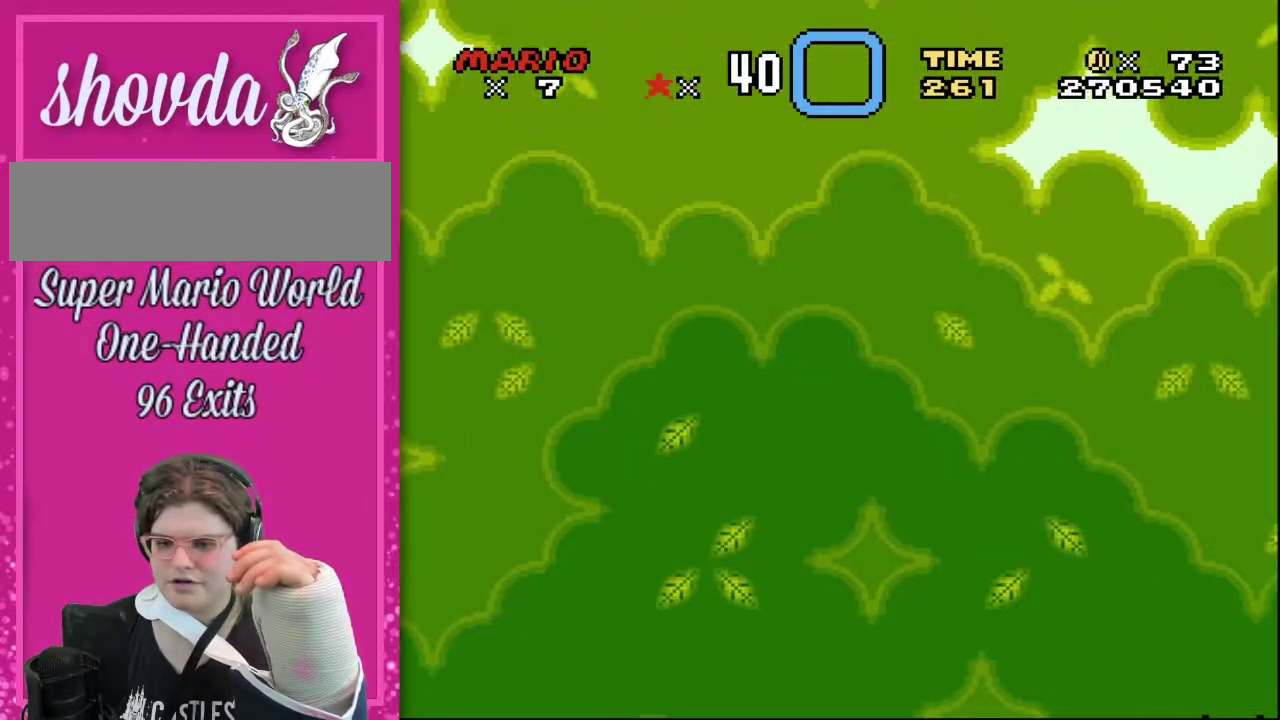
{"buttons": ["B", "Y", "DPAD_UP", "DPAD_RIGHT"], "events": []}
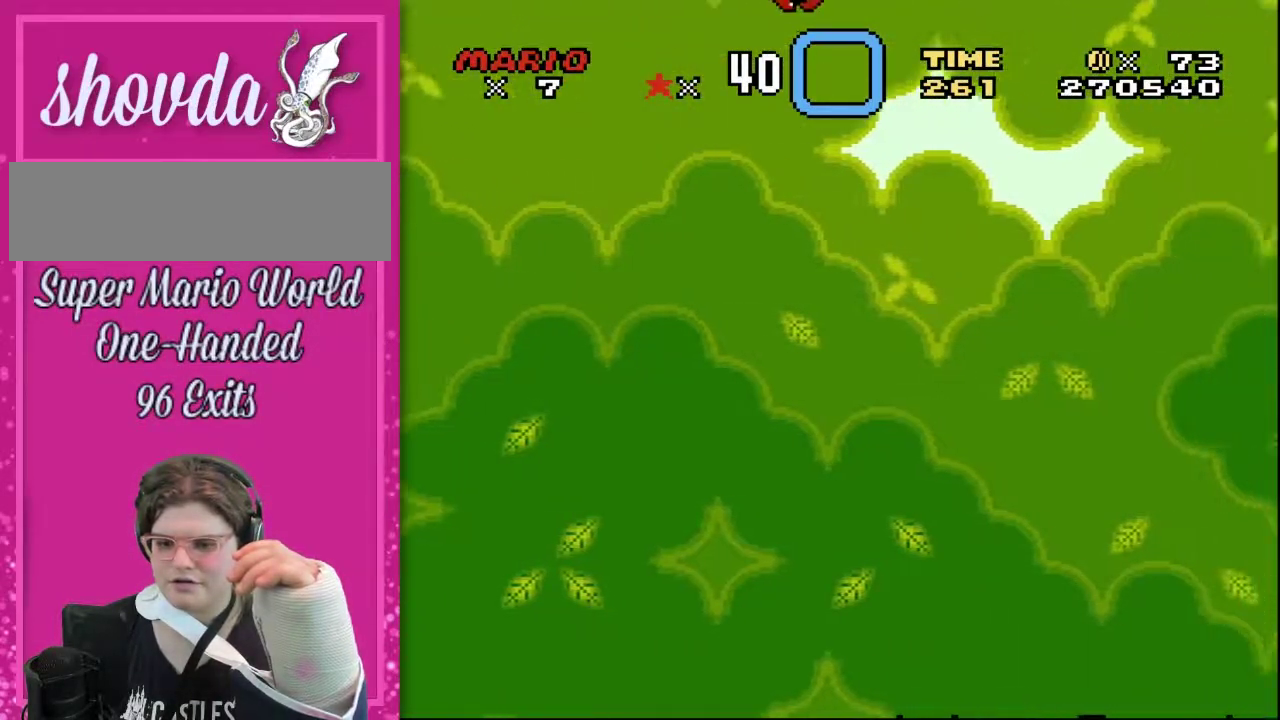
{"buttons": ["B", "Y", "DPAD_UP", "DPAD_RIGHT"], "events": []}
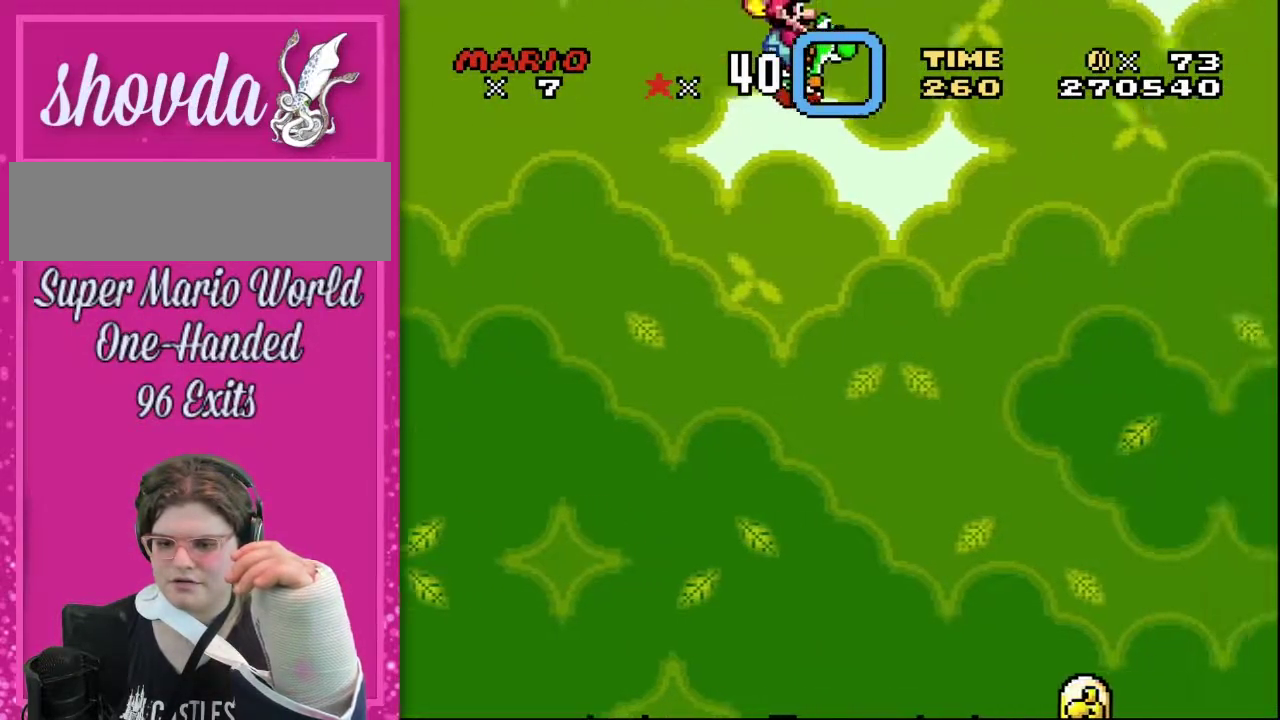
{"buttons": ["B", "Y", "DPAD_UP", "DPAD_RIGHT"], "events": []}
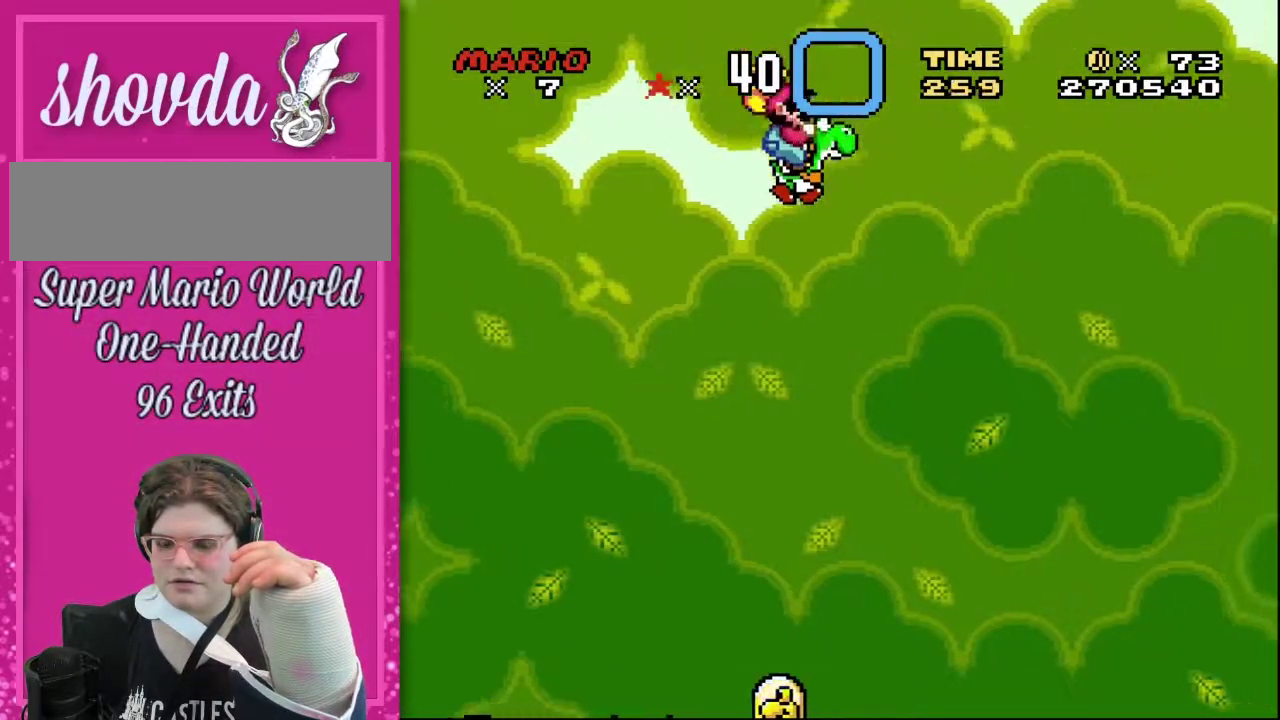
{"buttons": ["B", "Y", "DPAD_UP", "DPAD_RIGHT"], "events": []}
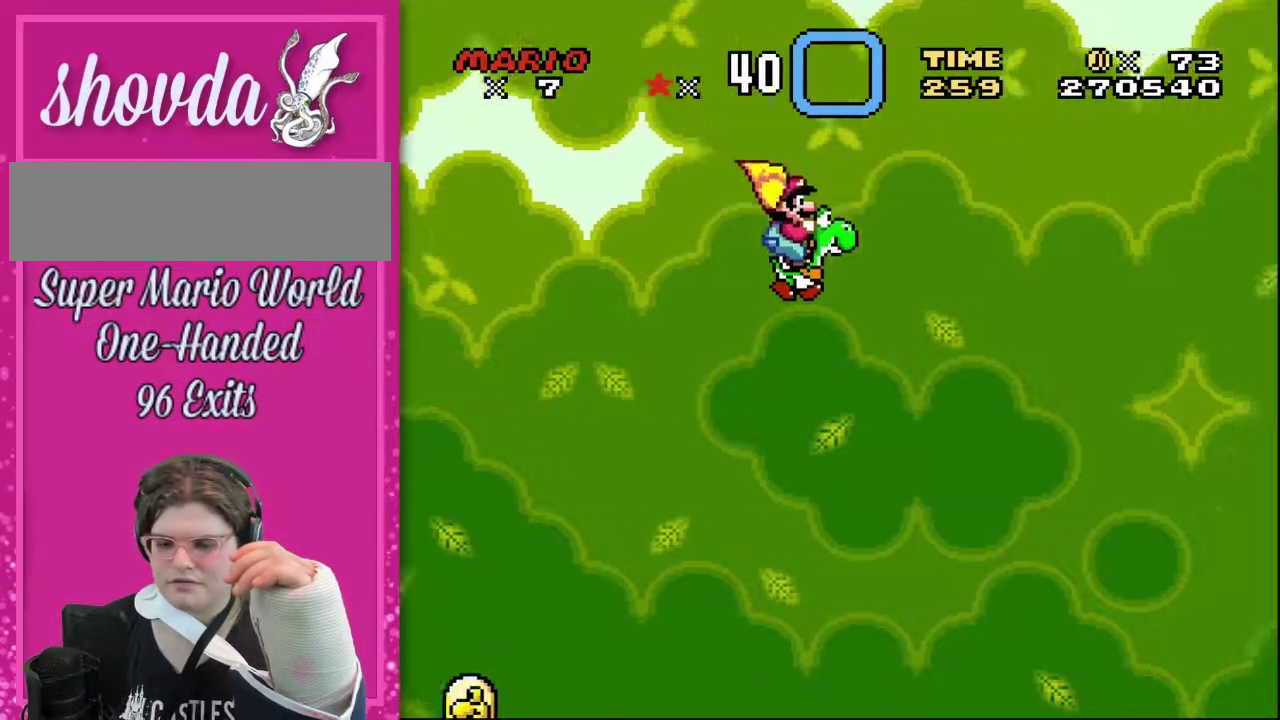
{"buttons": ["B", "Y", "DPAD_UP", "DPAD_RIGHT"], "events": []}
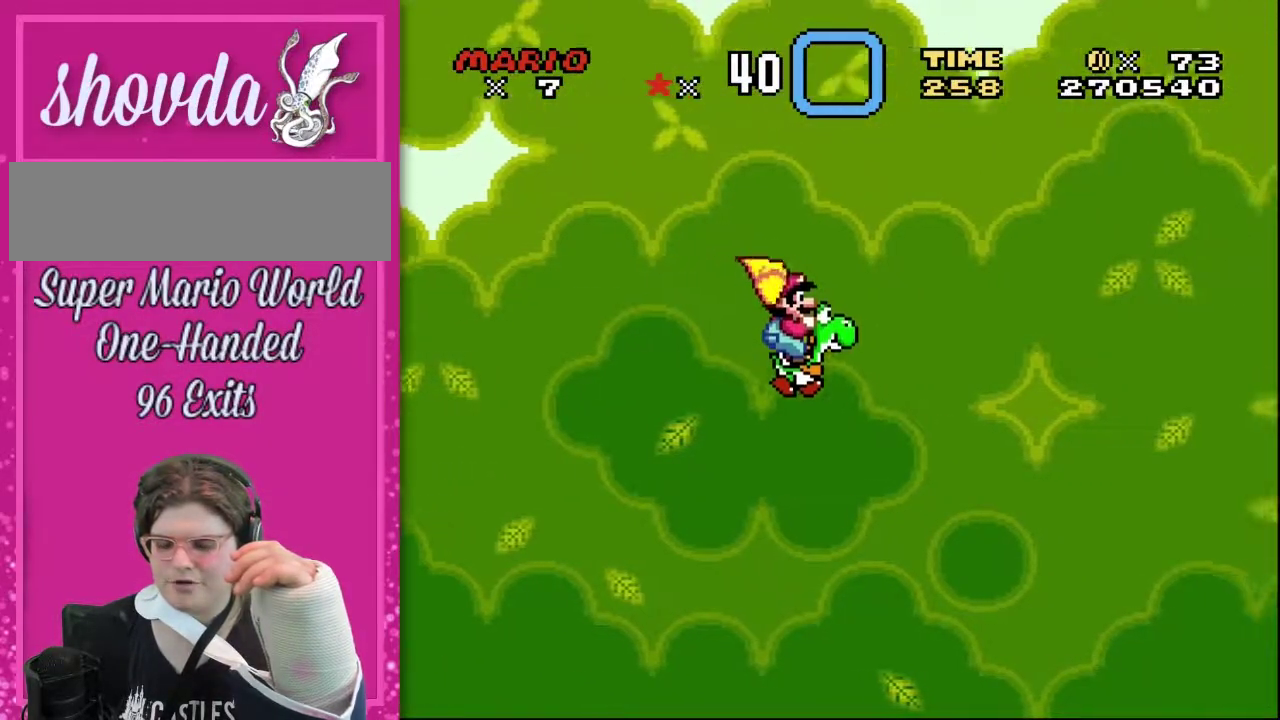
{"buttons": ["B", "Y", "DPAD_UP", "DPAD_RIGHT"], "events": []}
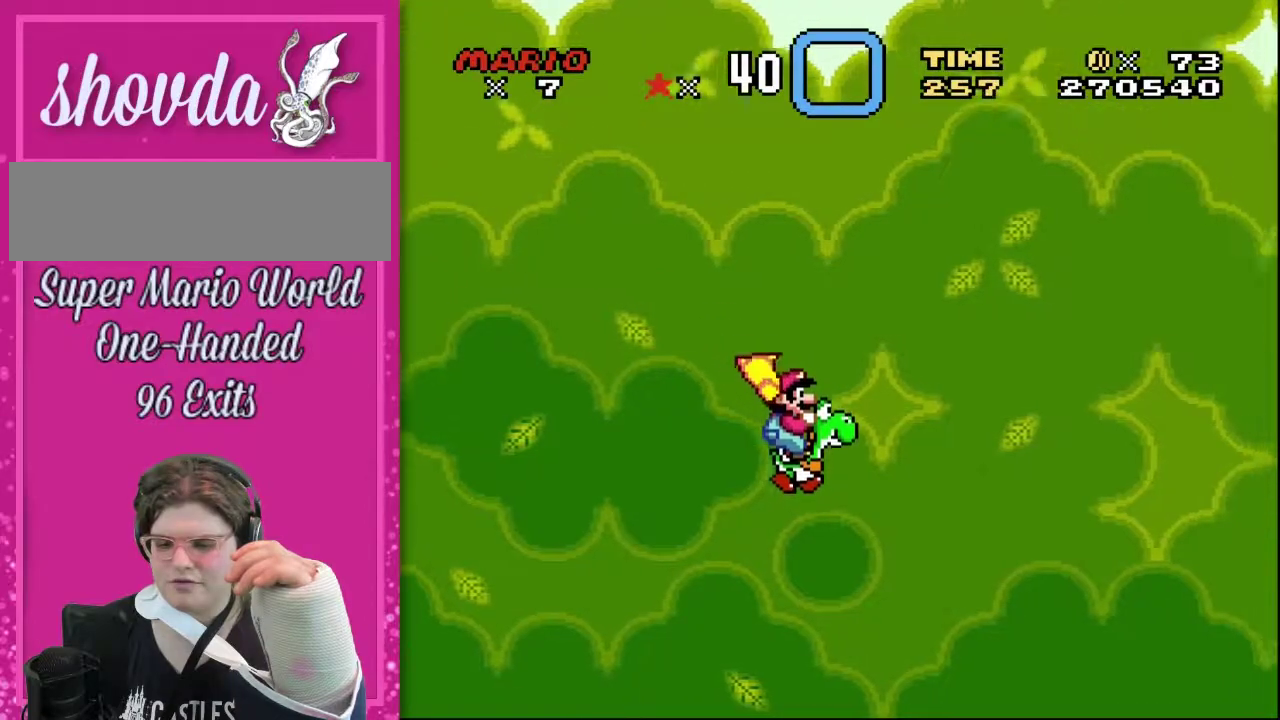
{"buttons": ["B", "Y", "DPAD_UP", "DPAD_RIGHT"], "events": []}
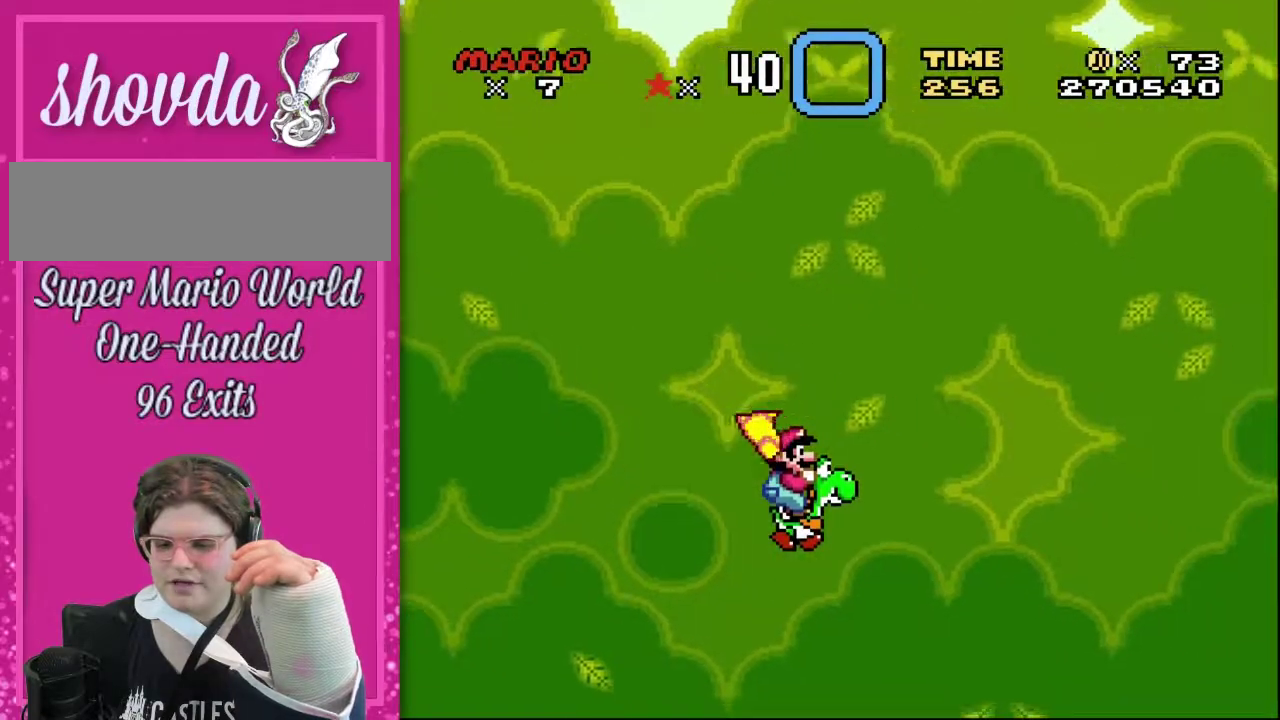
{"buttons": ["B", "Y", "DPAD_UP", "DPAD_RIGHT"], "events": []}
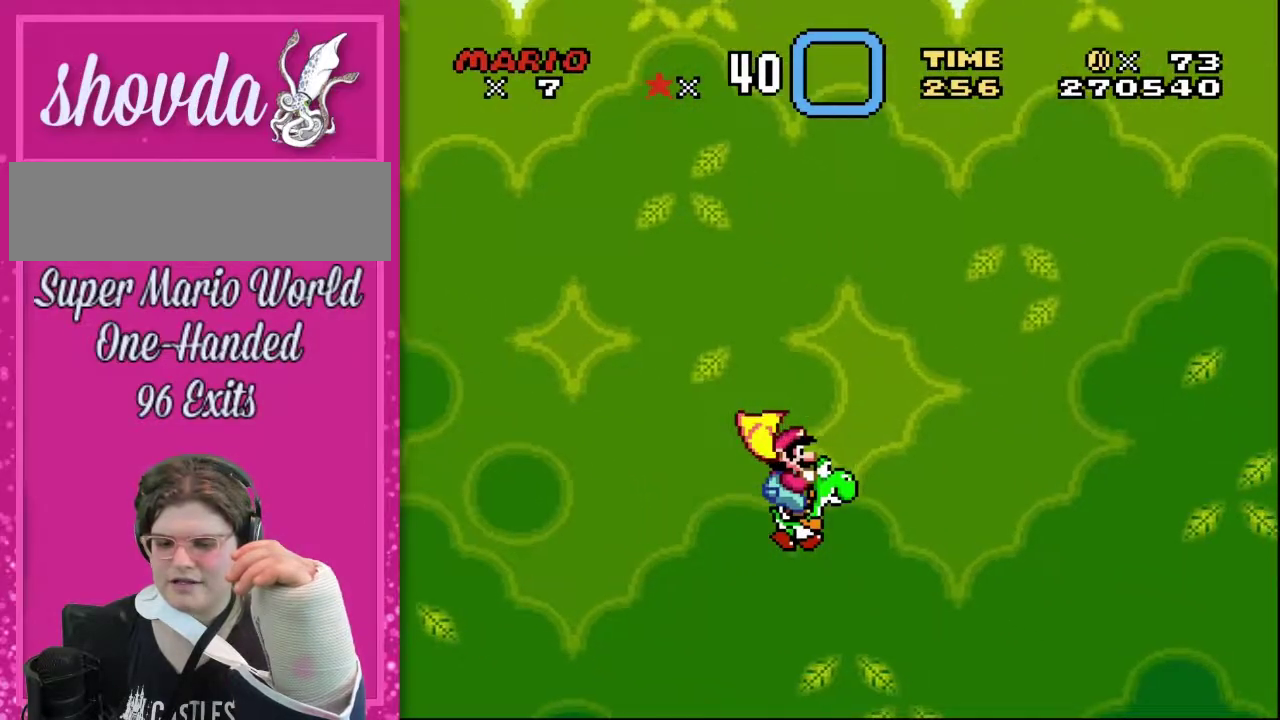
{"buttons": ["B", "Y", "DPAD_UP", "DPAD_RIGHT"], "events": []}
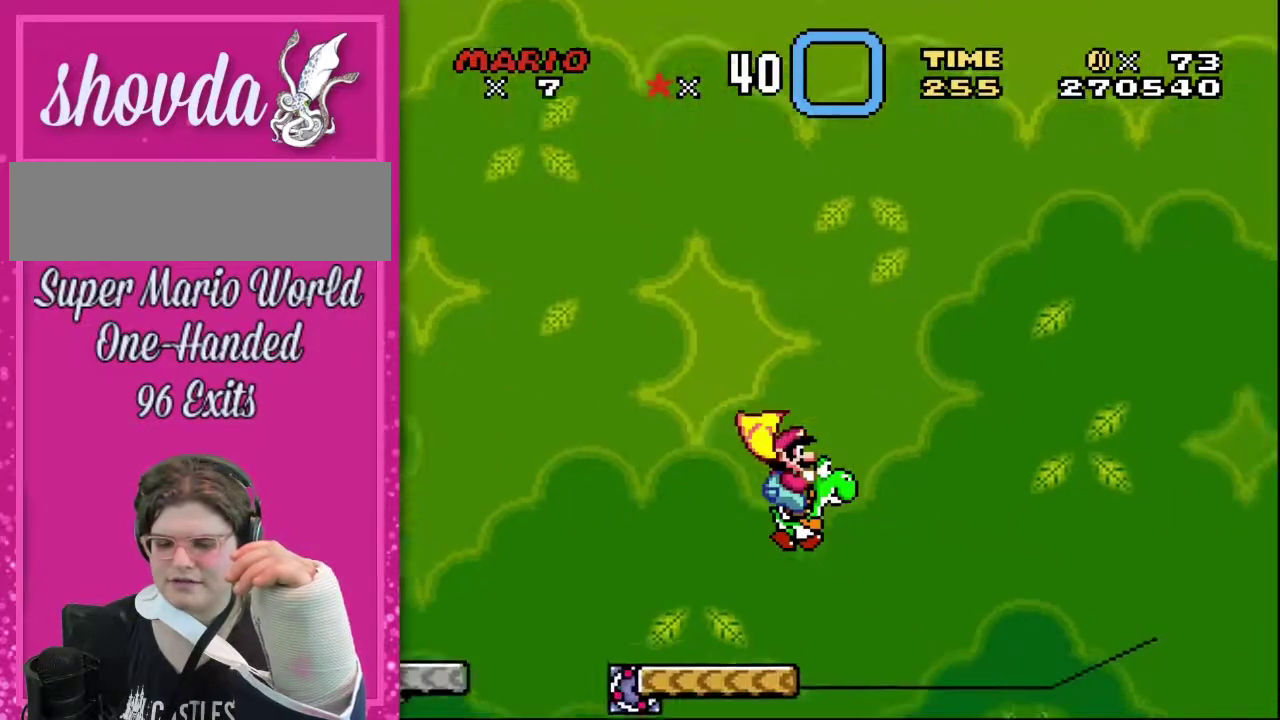
{"buttons": ["B", "Y", "DPAD_UP", "DPAD_RIGHT"], "events": []}